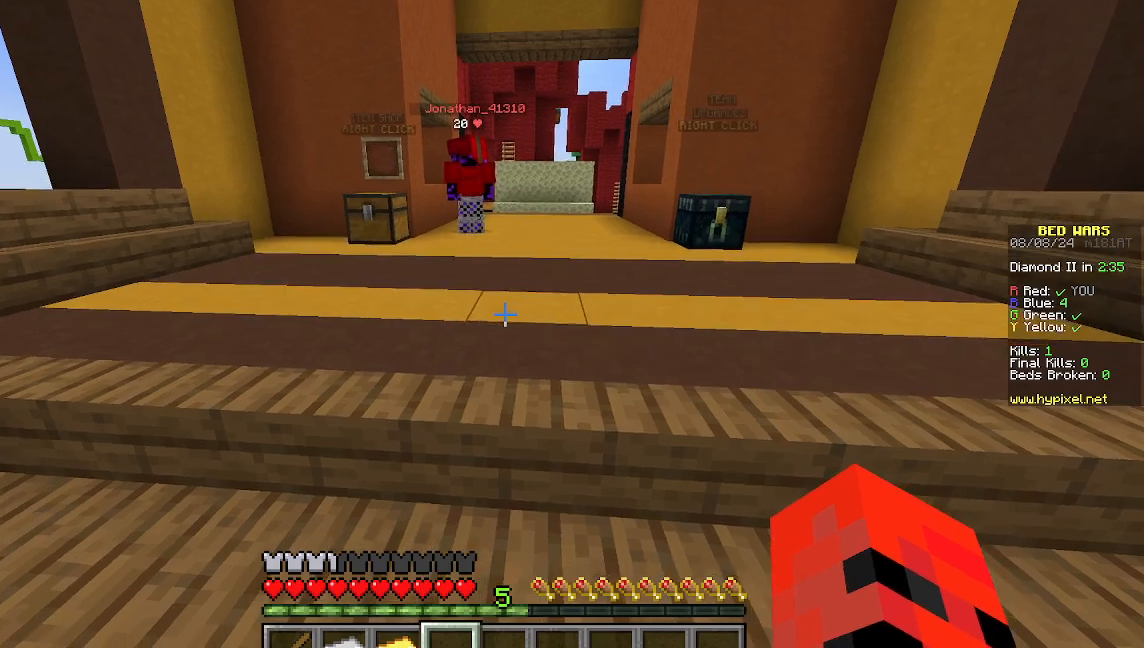
Gameplay with keyboard and mouse; each line is a JSON object with the keys and mouse buttons held at the frame after it. "events" lists presses ("down") and releases ("up") of "a", "d", "s", "w", "mouse_left" and "mouse_right" between this image and that frame as [ms after this image, input, new state], when the widget could be followed in between. "mouse_left", "mouse_right" = the "left", "right" buttons of the "mouse" list. No other keys are recorded. Fast repeated clicks can show as one long hold. Mouse movement is not recorded.
{"keys": [], "mouse": [], "events": []}
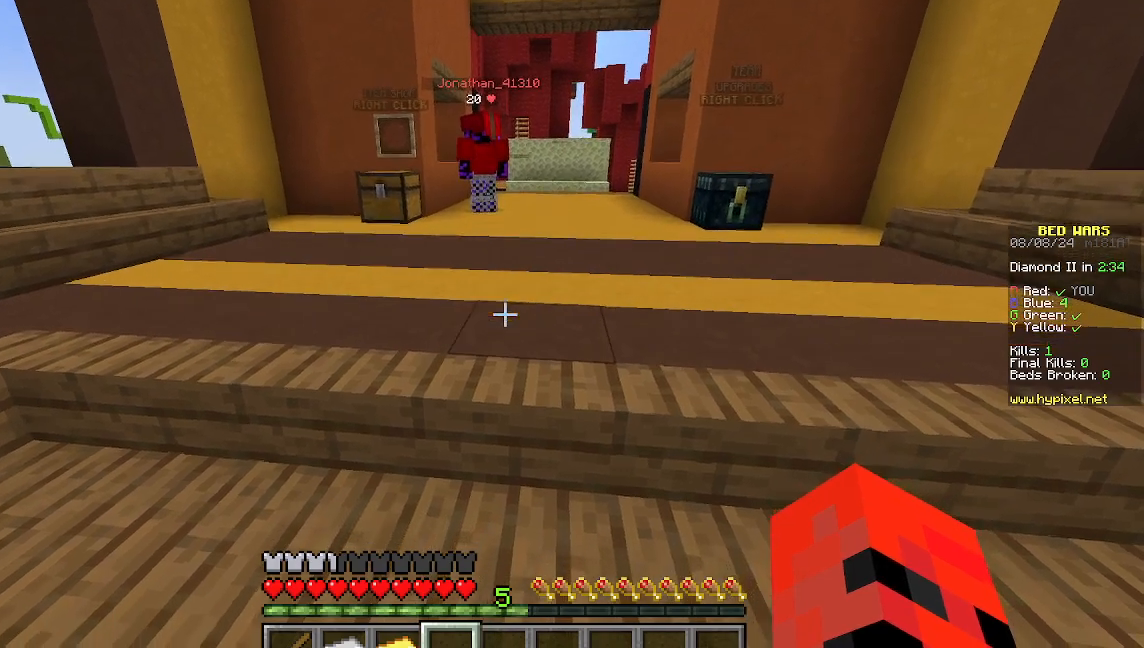
{"keys": ["w"], "mouse": [], "events": [[267, "w", "down"], [400, "w", "up"], [467, "w", "down"]]}
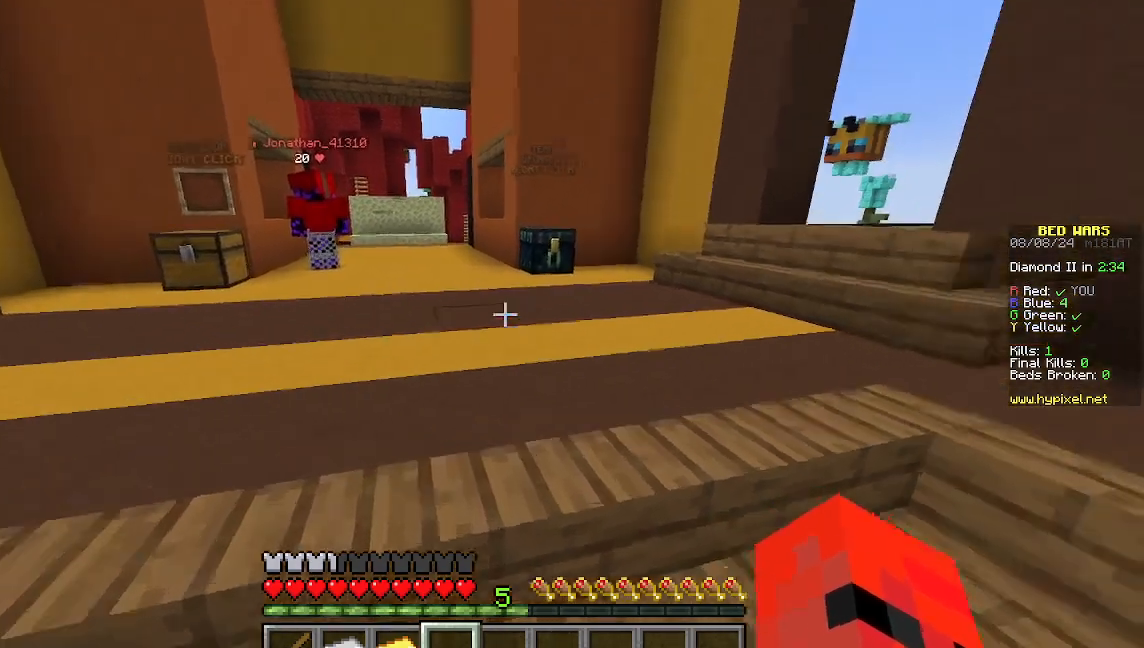
{"keys": ["w"], "mouse": [], "events": []}
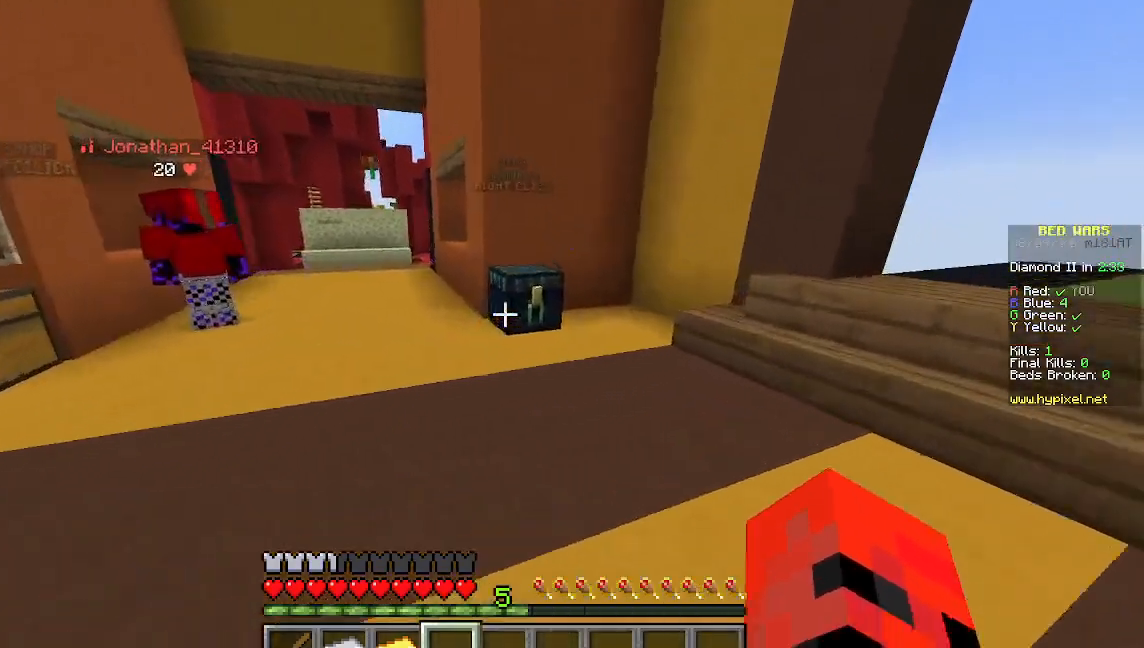
{"keys": [], "mouse": [], "events": [[222, "mouse_right", "down"], [311, "w", "up"], [467, "mouse_right", "up"]]}
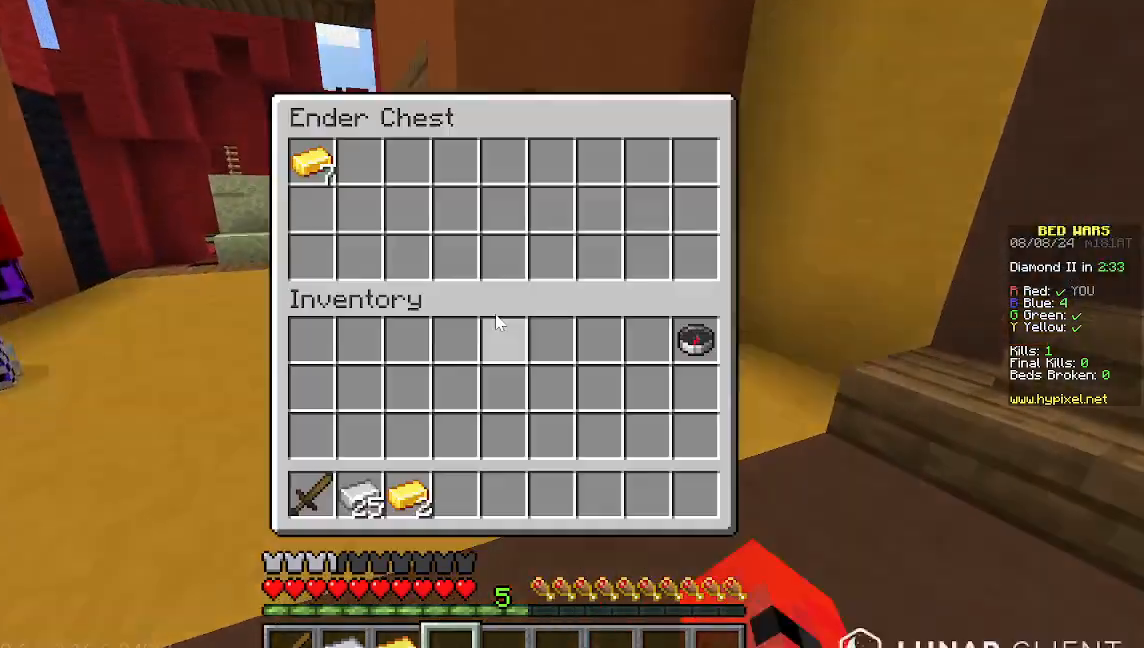
{"keys": [], "mouse": [], "events": []}
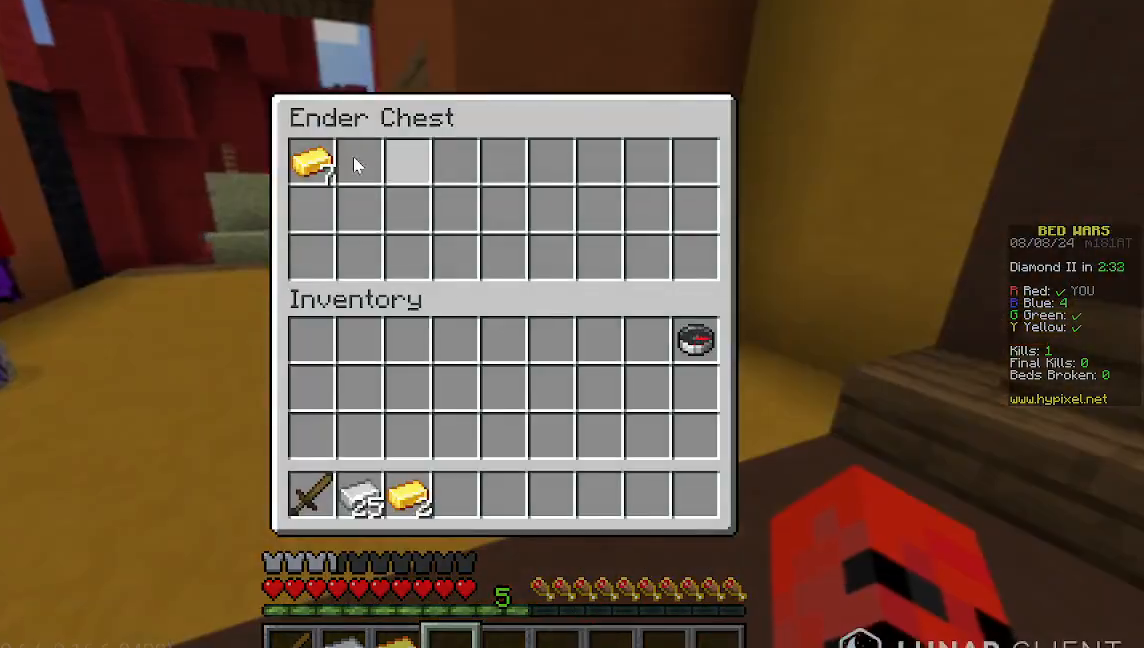
{"keys": [], "mouse": [], "events": []}
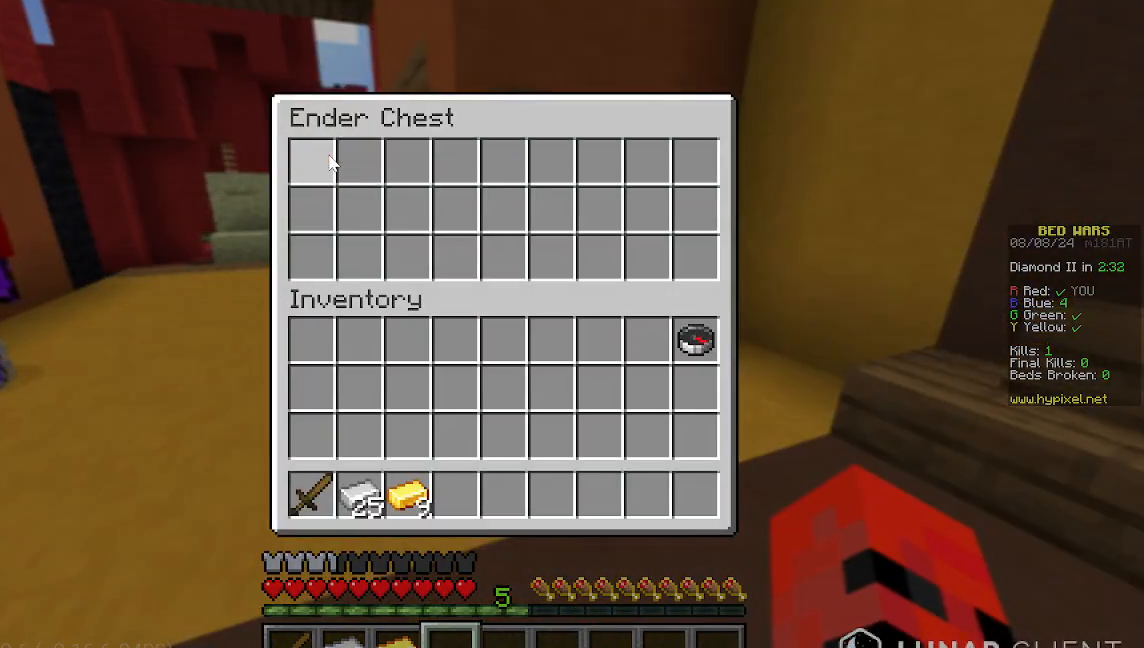
{"keys": [], "mouse": [], "events": []}
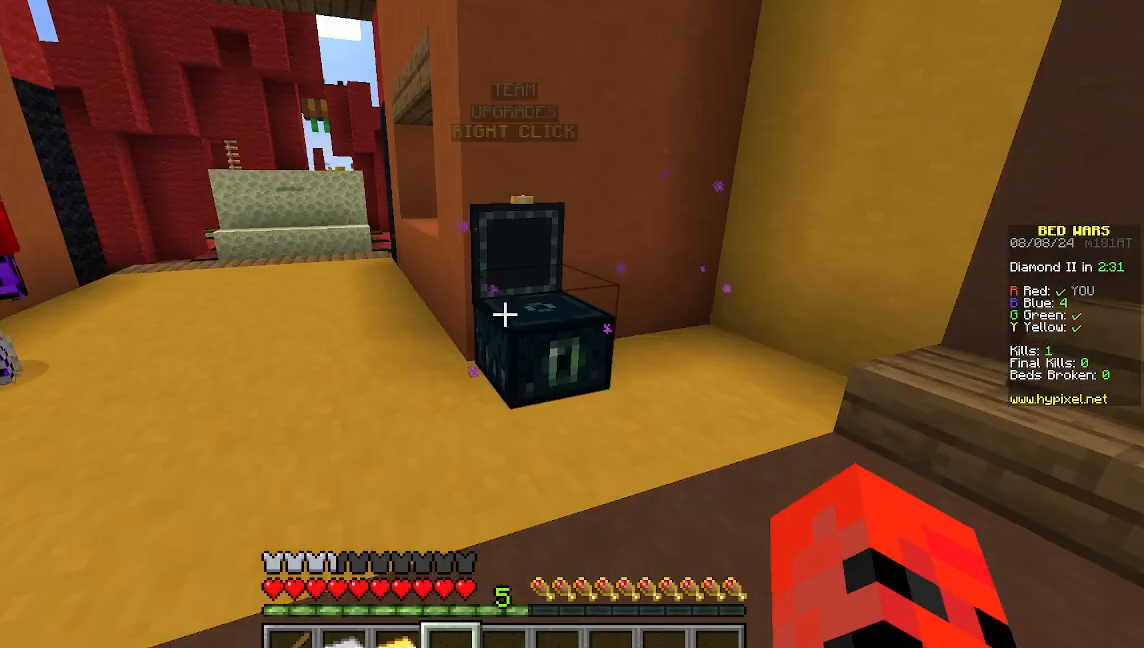
{"keys": ["w"], "mouse": []}
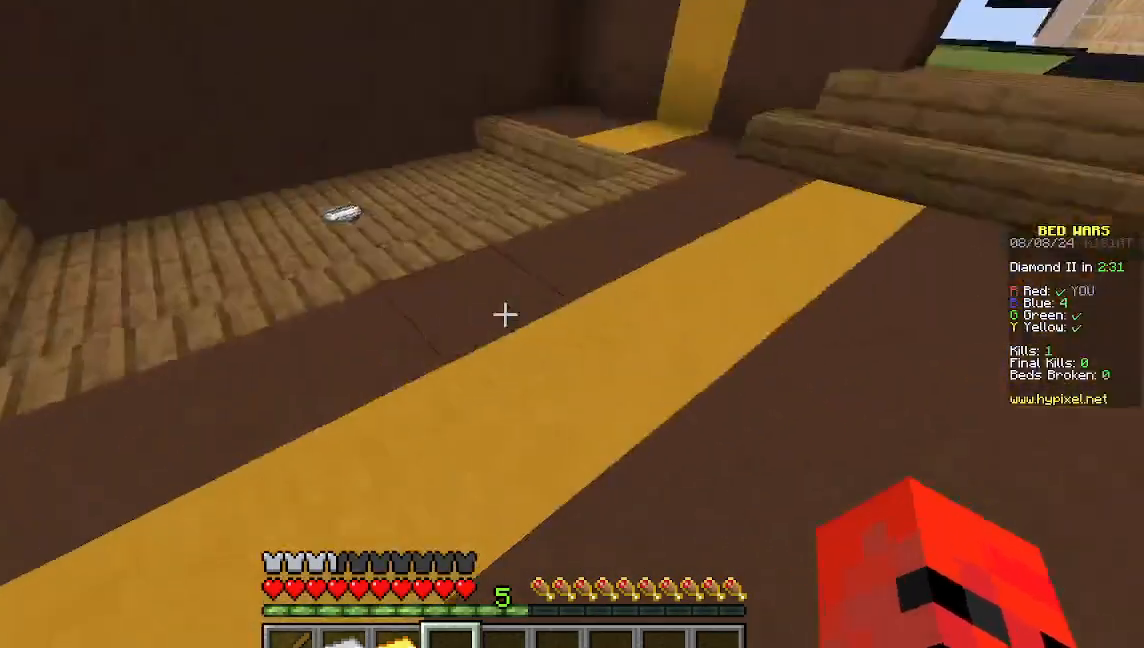
{"keys": ["a", "w"], "mouse": []}
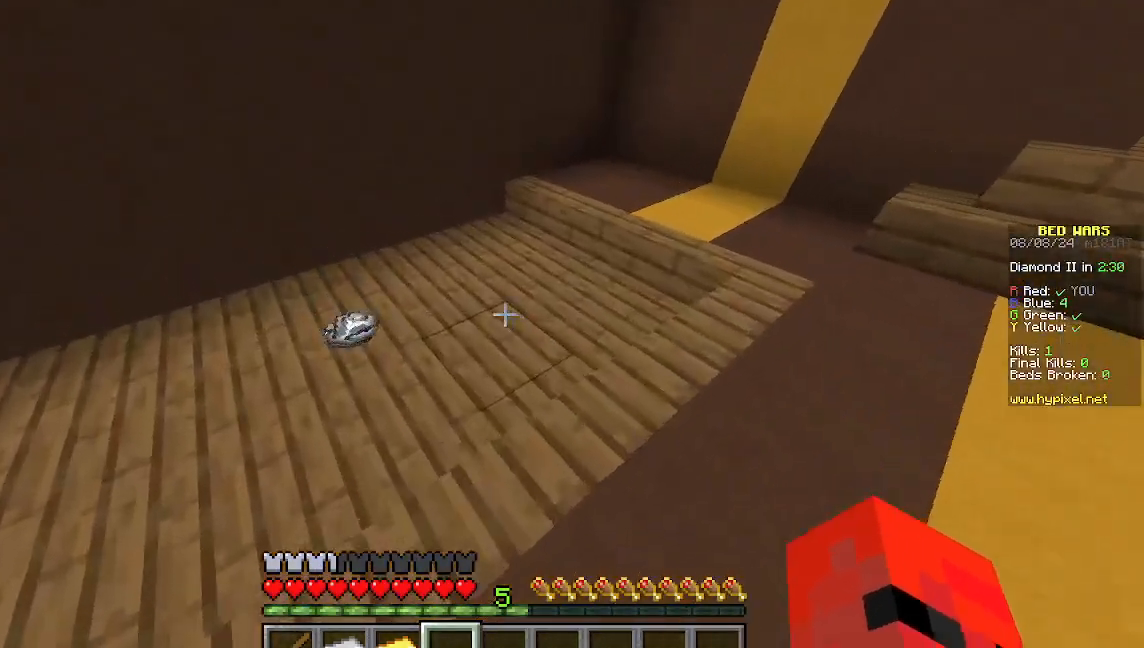
{"keys": ["a", "w"], "mouse": [], "events": []}
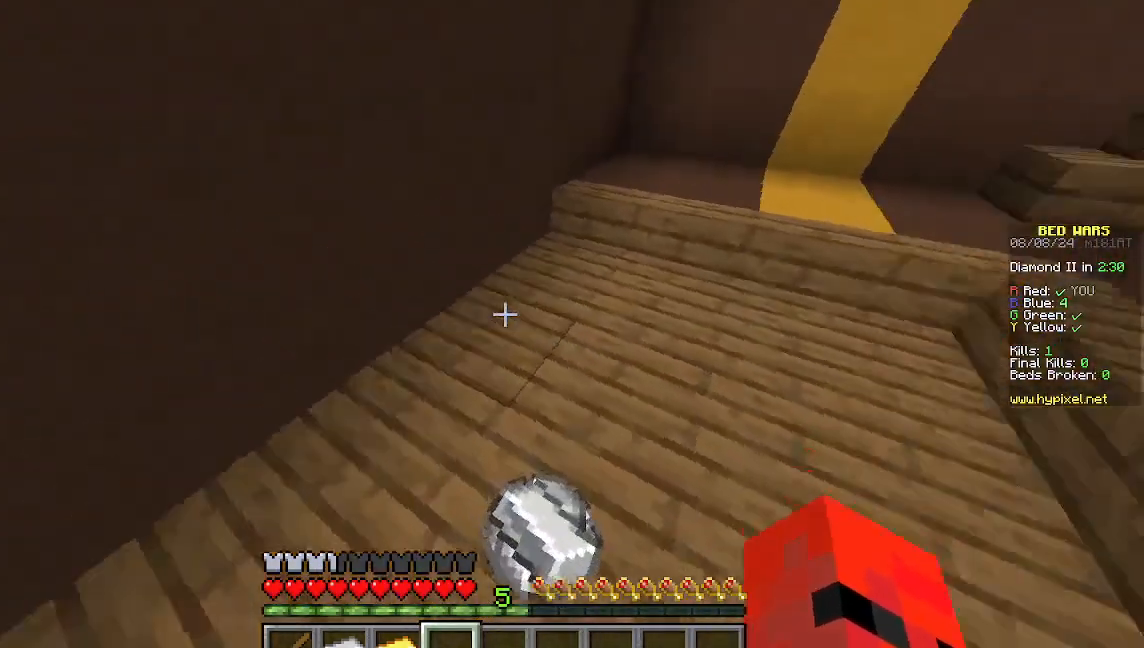
{"keys": ["w"], "mouse": [], "events": [[200, "a", "up"]]}
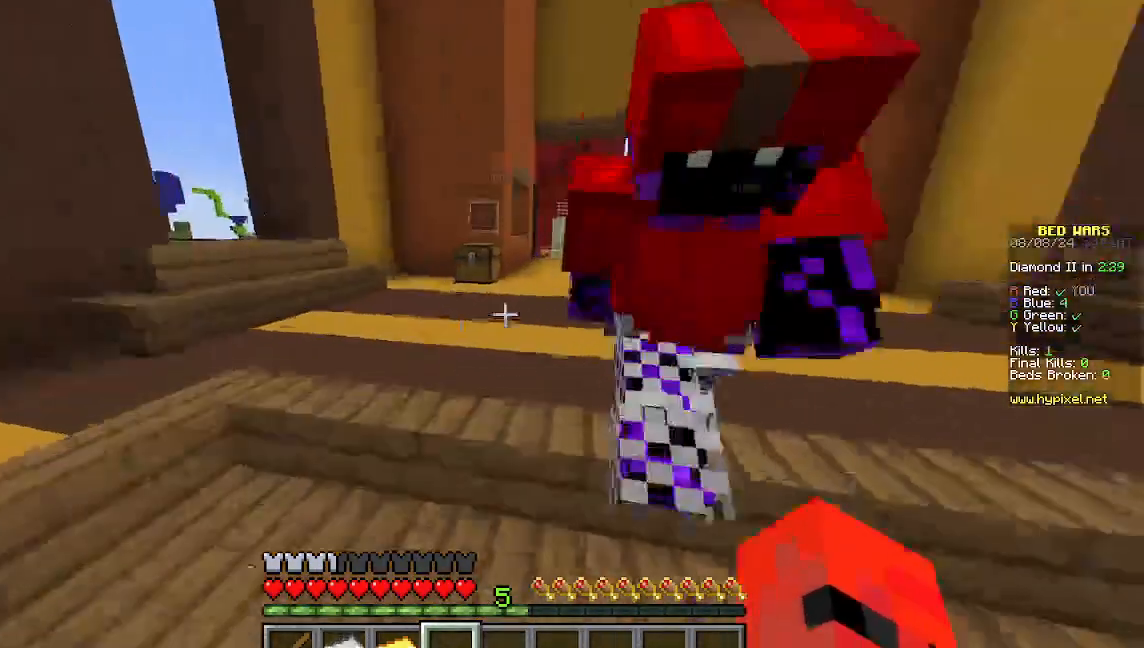
{"keys": ["d", "w"], "mouse": [], "events": [[511, "d", "down"]]}
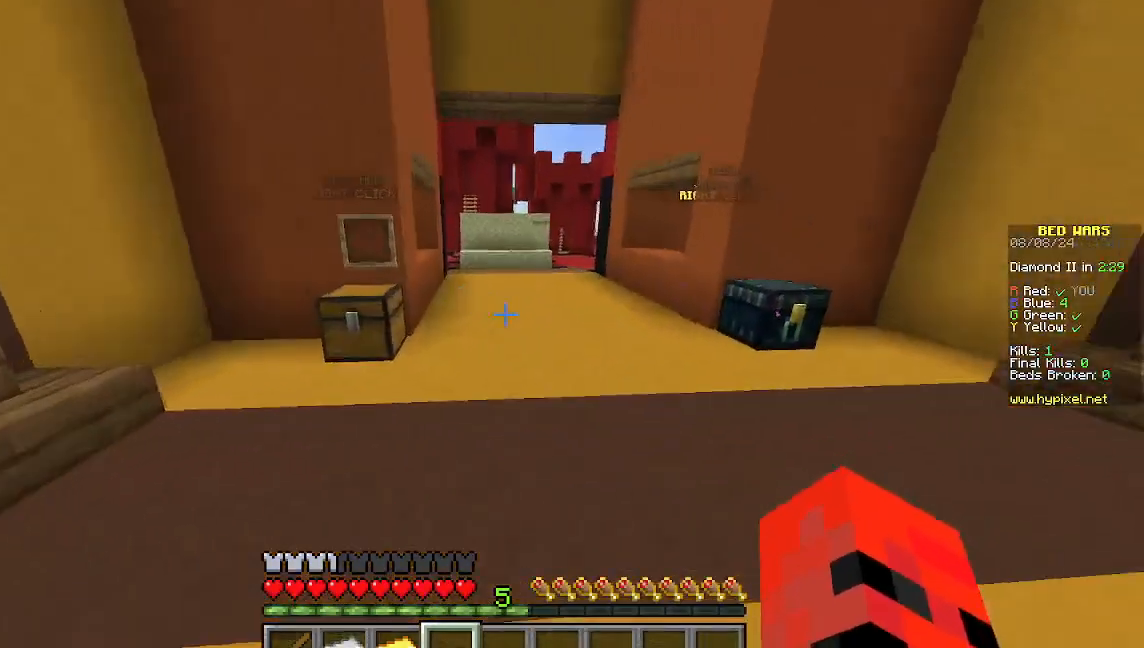
{"keys": ["a", "w"], "mouse": [], "events": [[356, "d", "up"], [400, "a", "down"]]}
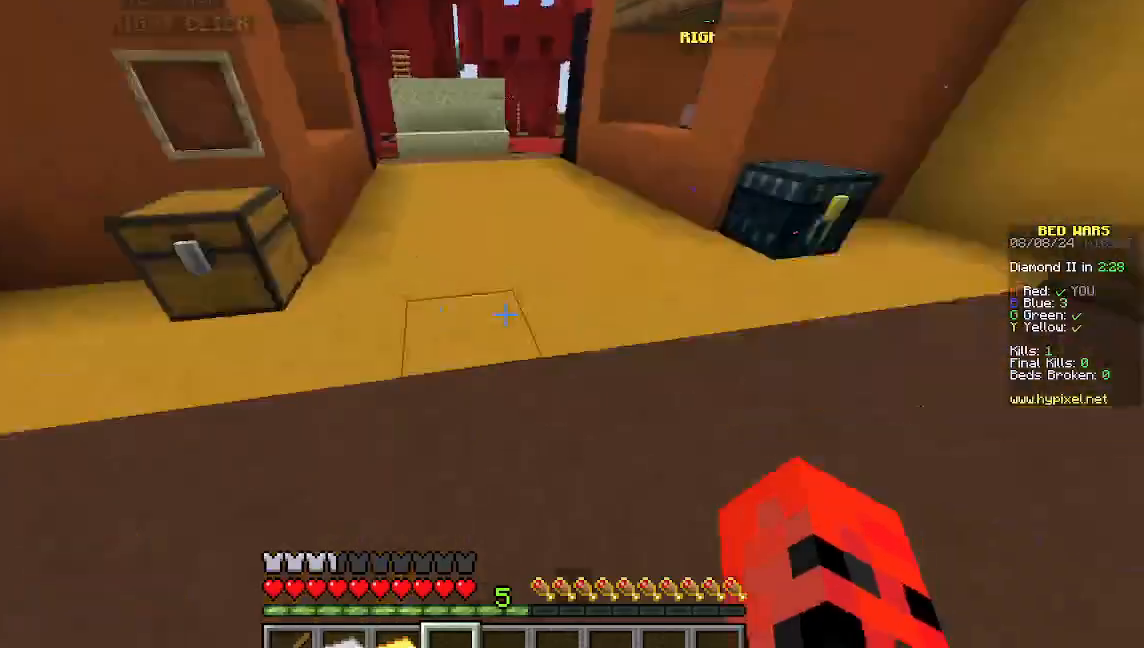
{"keys": ["d", "w"], "mouse": [], "events": [[67, "a", "up"], [67, "d", "down"]]}
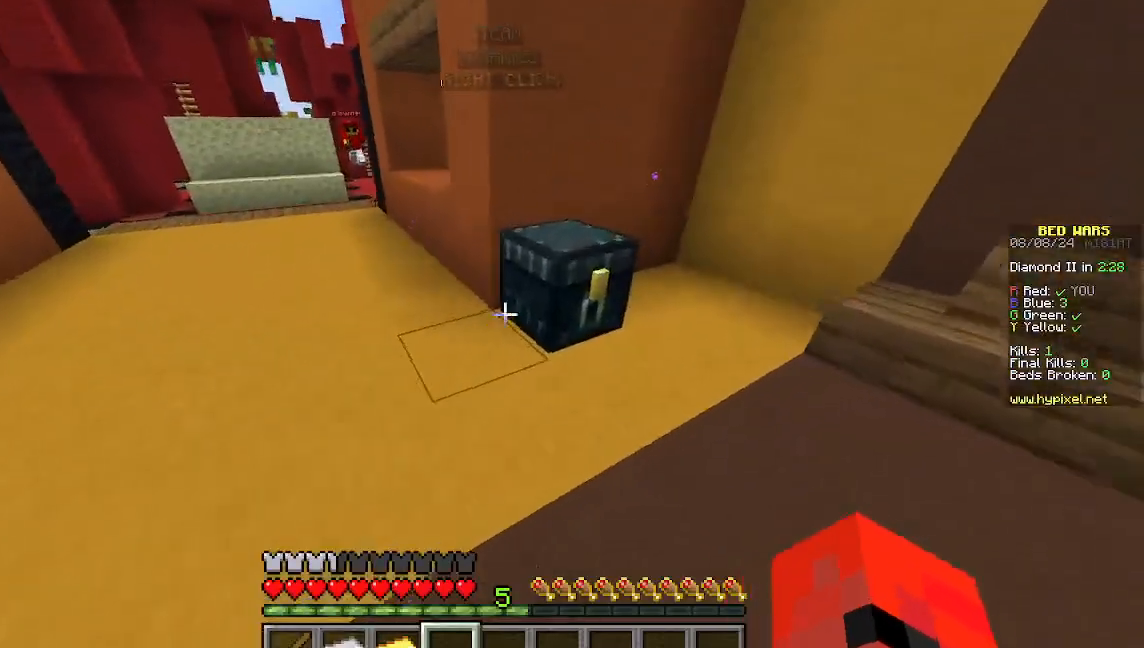
{"keys": [], "mouse": []}
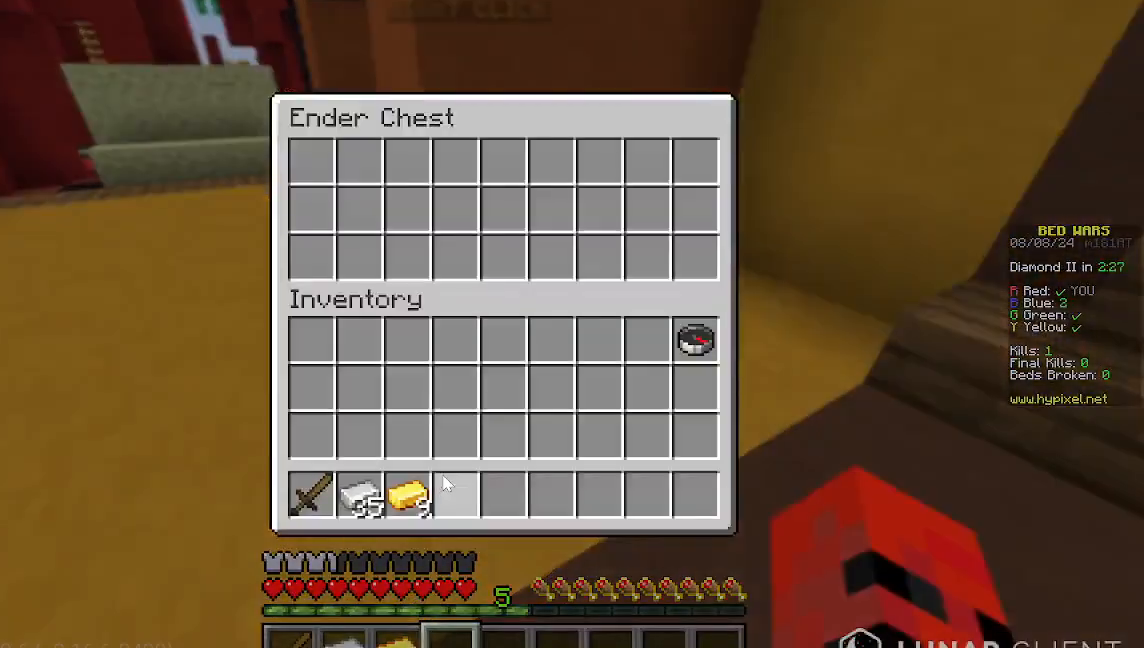
{"keys": [], "mouse": [], "events": []}